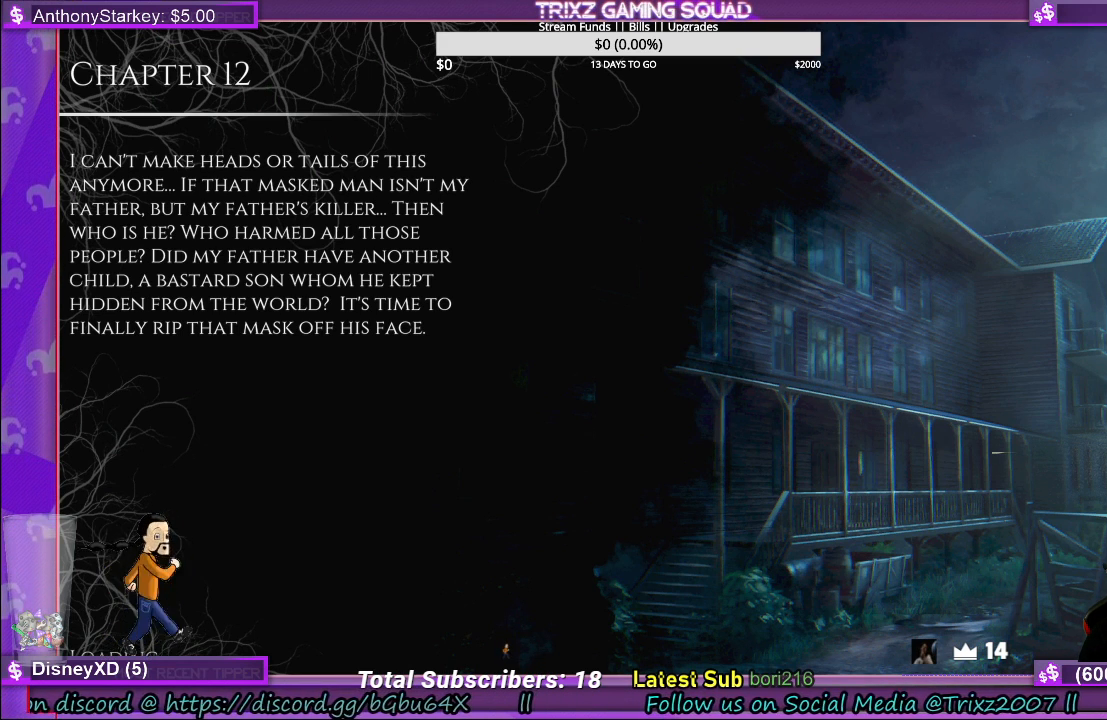
Gameplay with keyboard and mouse; each line is a JSON object with the keys and mouse buttons held at the frame after it. "events" lists presses ("down") and releases ("up") of "a", "ctrl", "d", "e", "f", "q", "r", "s", "shift", "space", "tab", "w", "mouse_left", "mouse_wheel", "mouse_right" and "mouse_mb4" between this image and that frame as [ms after this image, input, new state], when the widget could be followed in between. "mouse_left", "mouse_wheel", "mouse_right", "mouse_mb4" = the "left", "wheel", "right", "mb4" buttons of the "mouse" list. No other keys are recorded. "wheel" means that the mouse wheel is clicked or scrolled. Mouse movement is not recorded. Not read: other_keys.
{"keys": [], "mouse": [], "events": []}
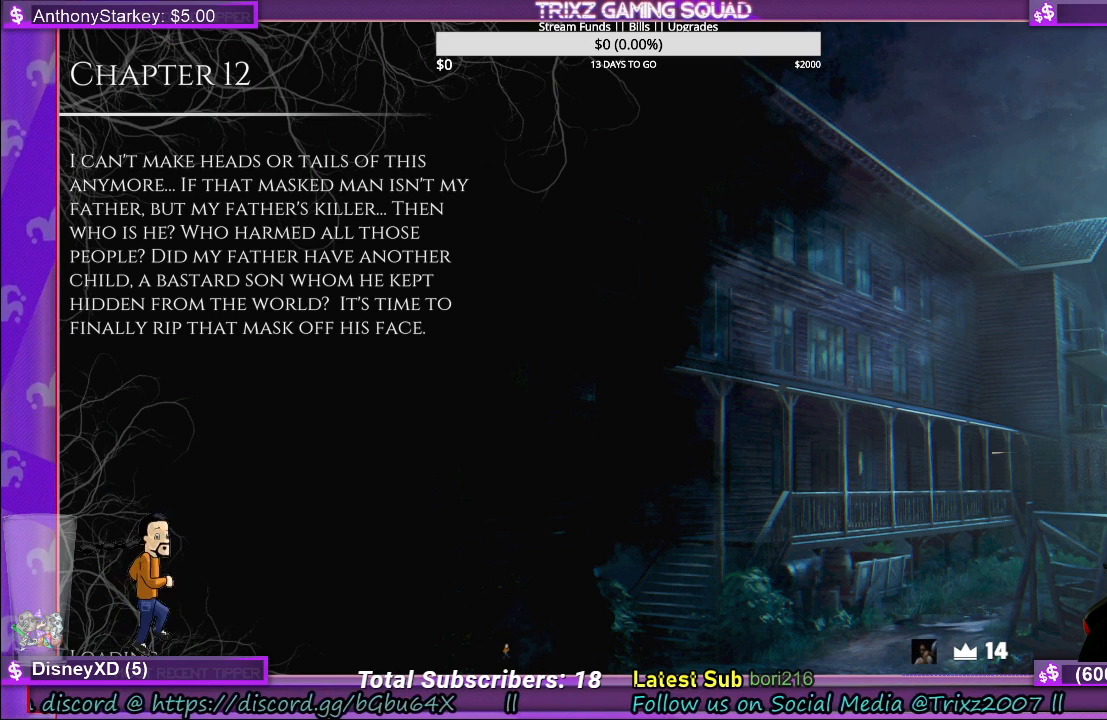
{"keys": [], "mouse": [], "events": []}
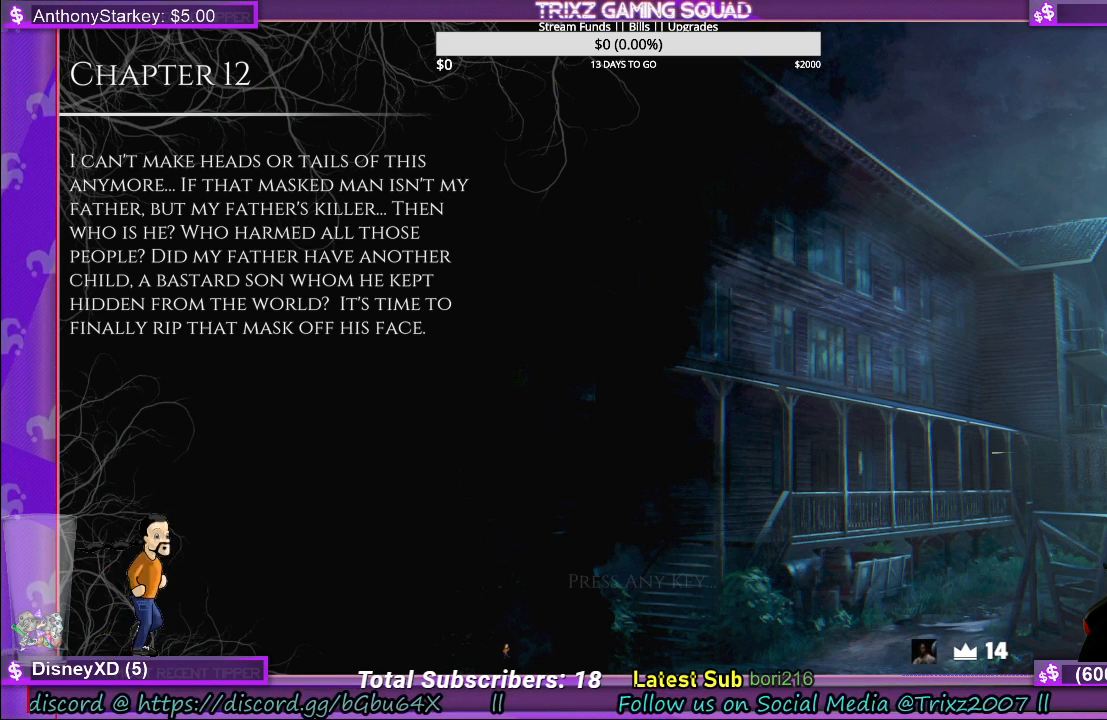
{"keys": [], "mouse": [], "events": [[367, "mouse_left", "down"], [467, "mouse_left", "up"]]}
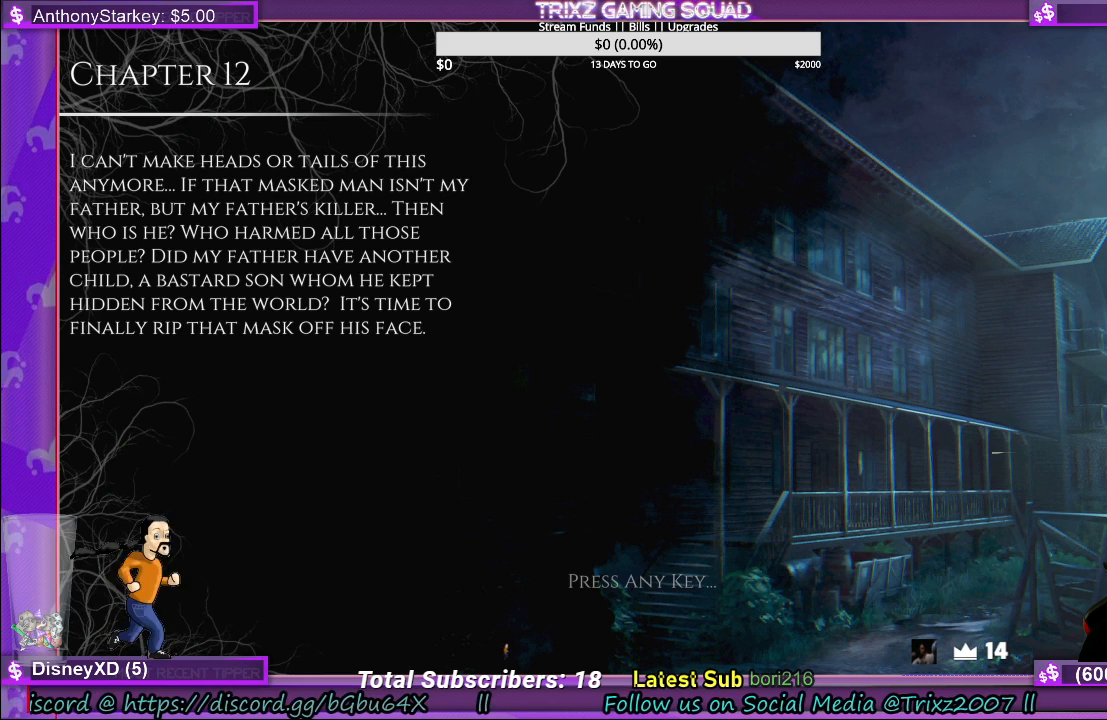
{"keys": [], "mouse": [], "events": []}
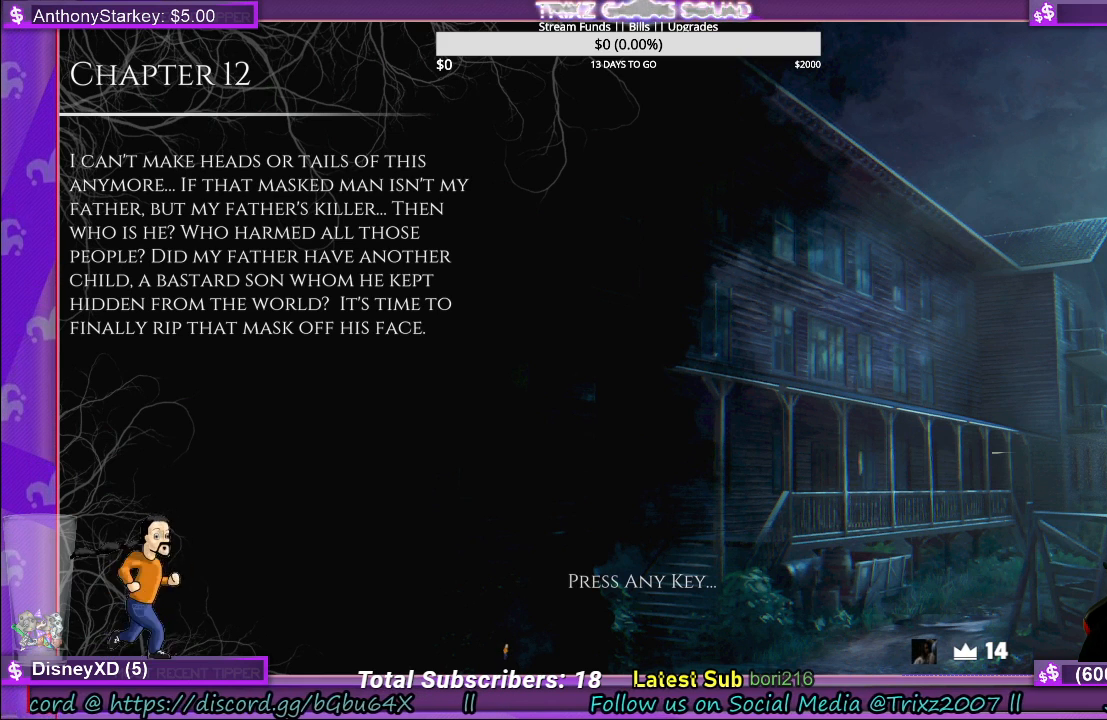
{"keys": [], "mouse": [], "events": []}
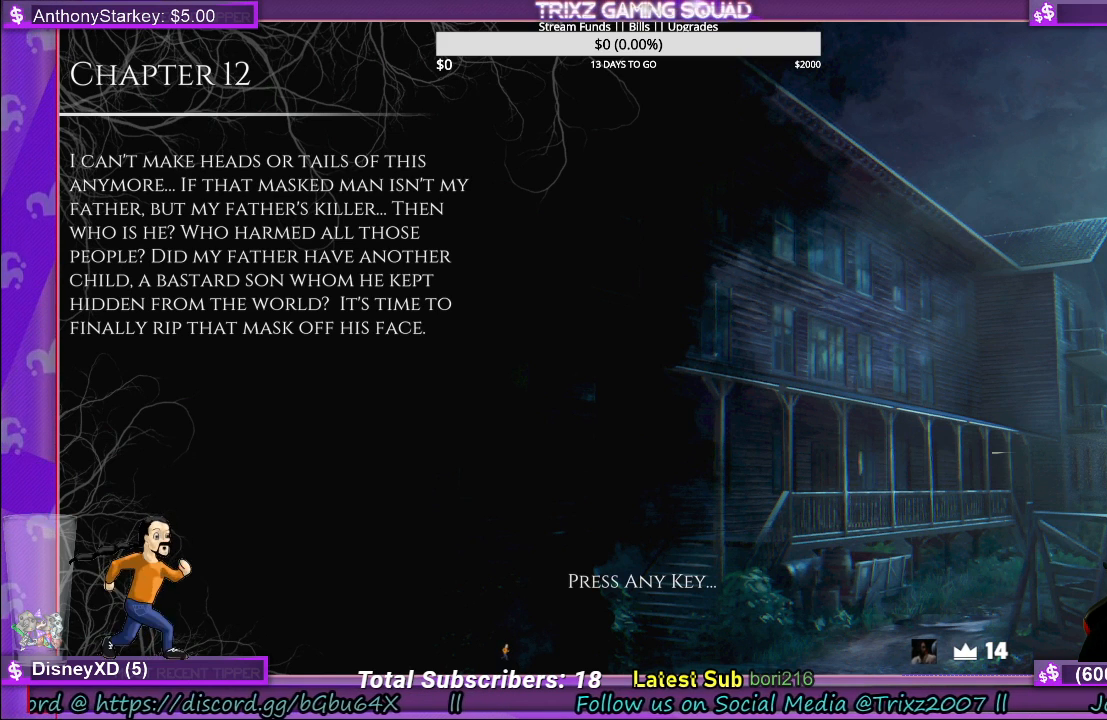
{"keys": [], "mouse": [], "events": []}
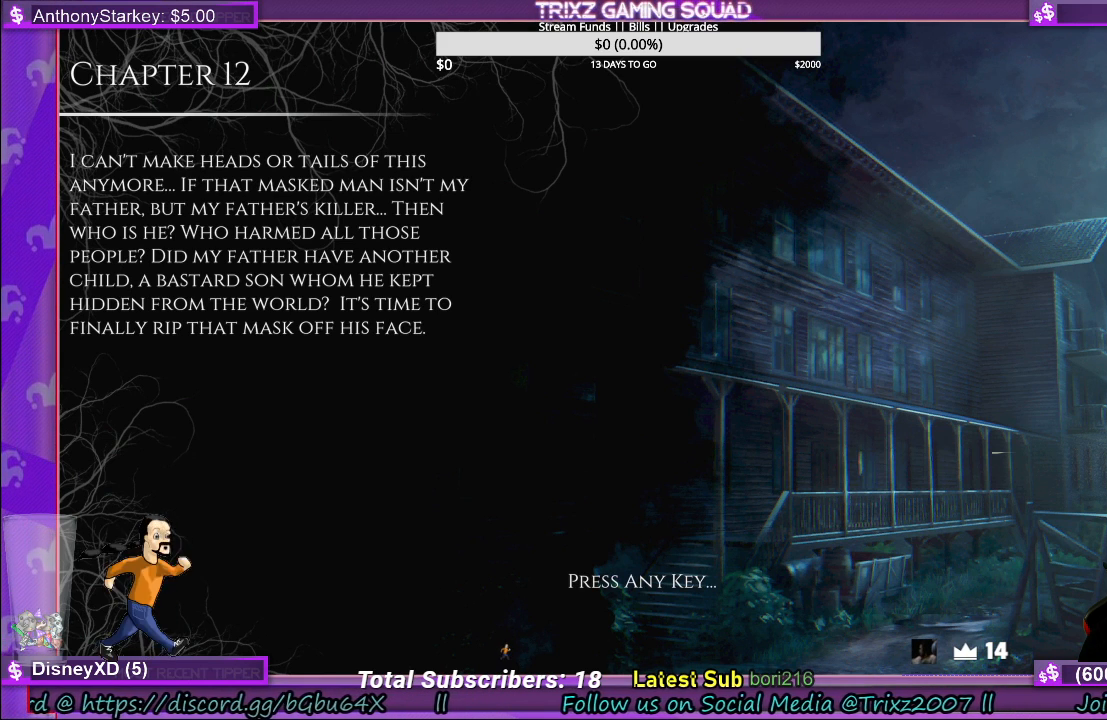
{"keys": [], "mouse": [], "events": []}
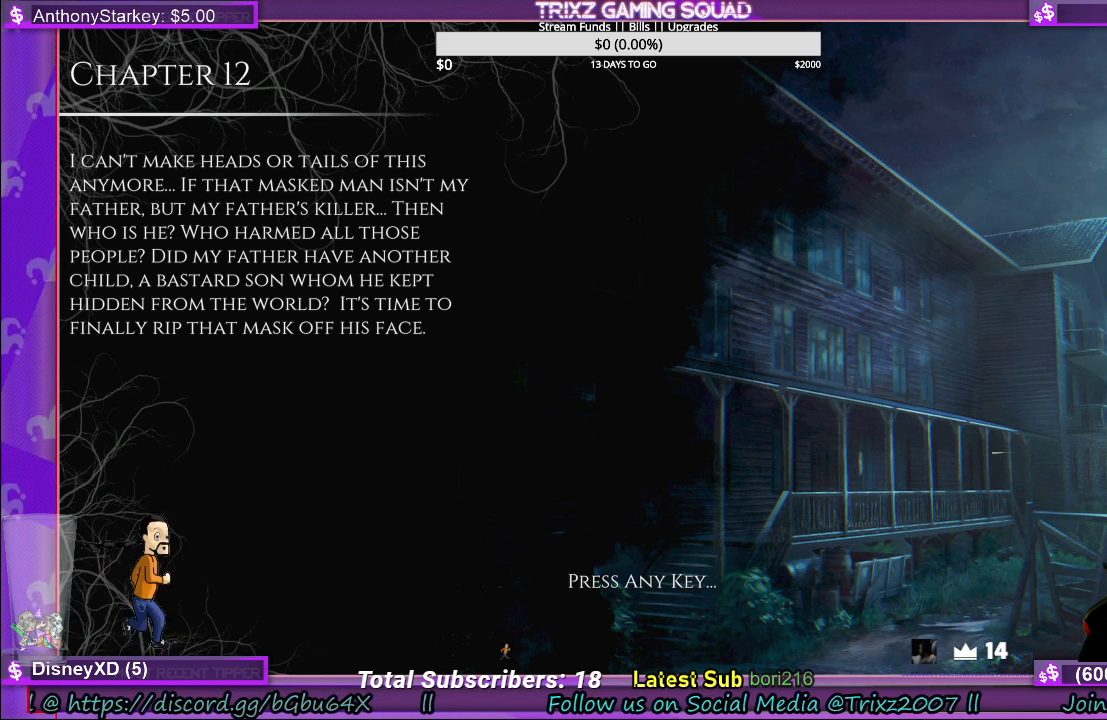
{"keys": [], "mouse": [], "events": [[267, "mouse_left", "down"], [384, "mouse_left", "up"]]}
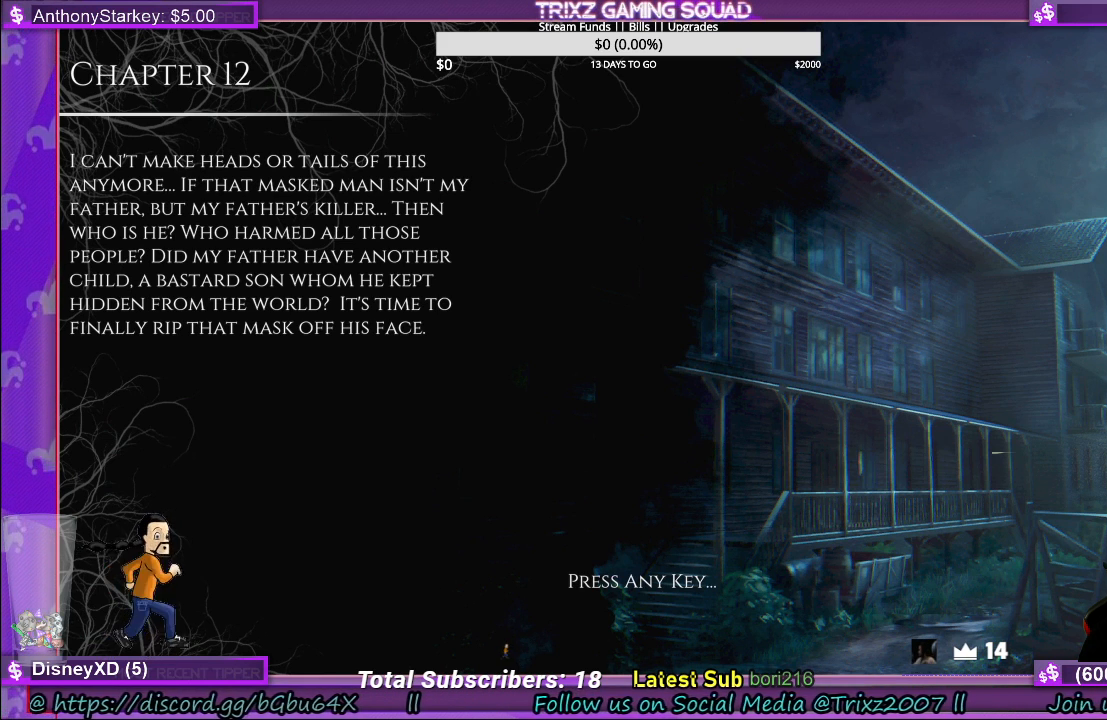
{"keys": [], "mouse": [], "events": []}
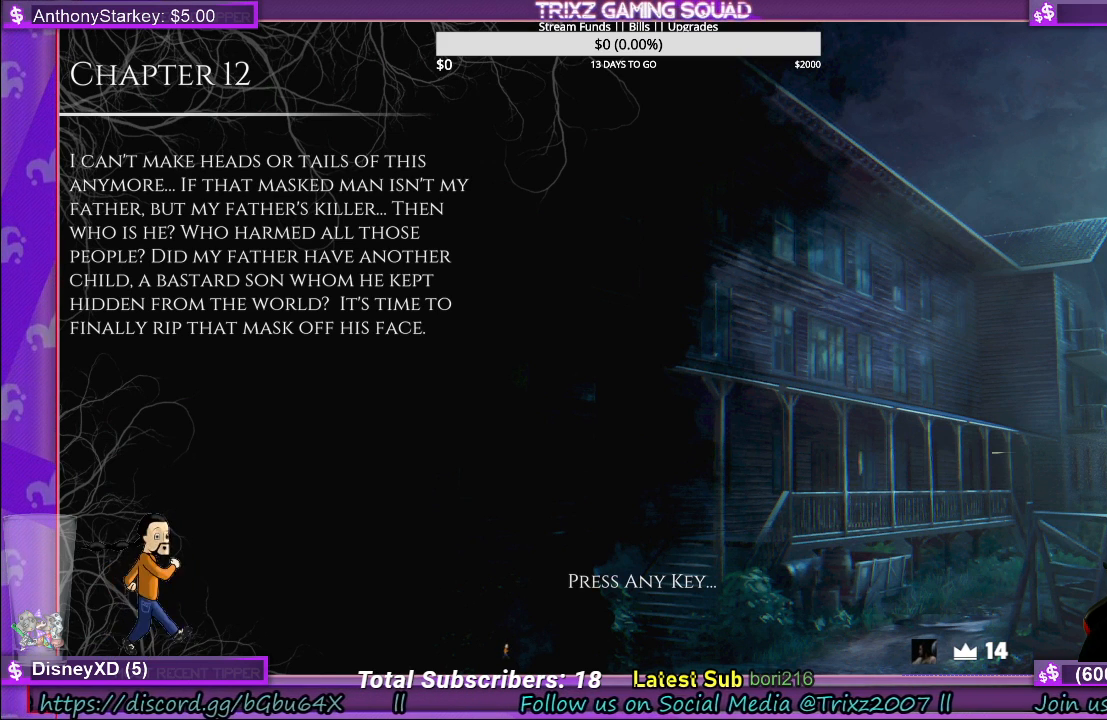
{"keys": [], "mouse": [], "events": []}
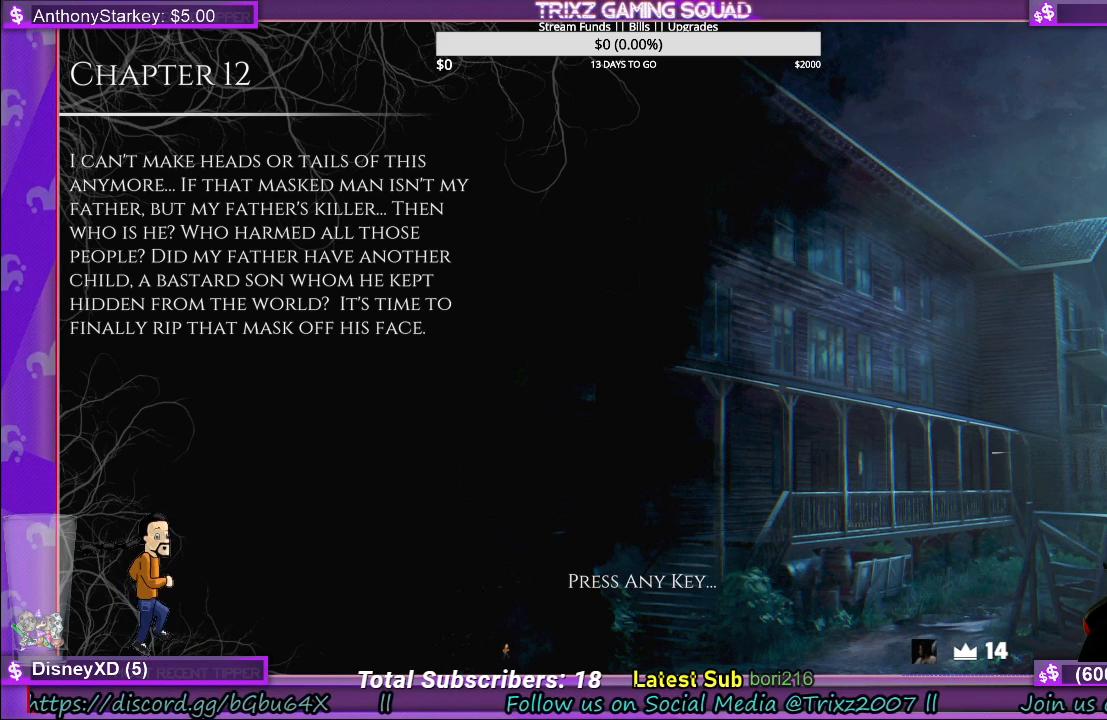
{"keys": [], "mouse": [], "events": []}
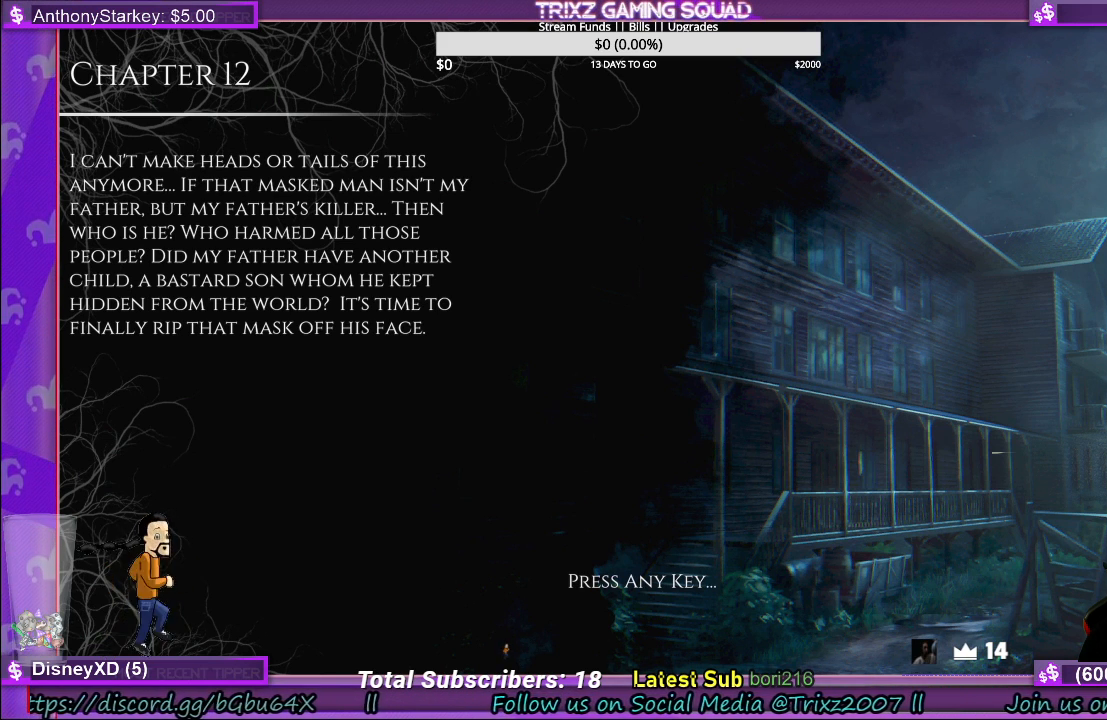
{"keys": [], "mouse": [], "events": []}
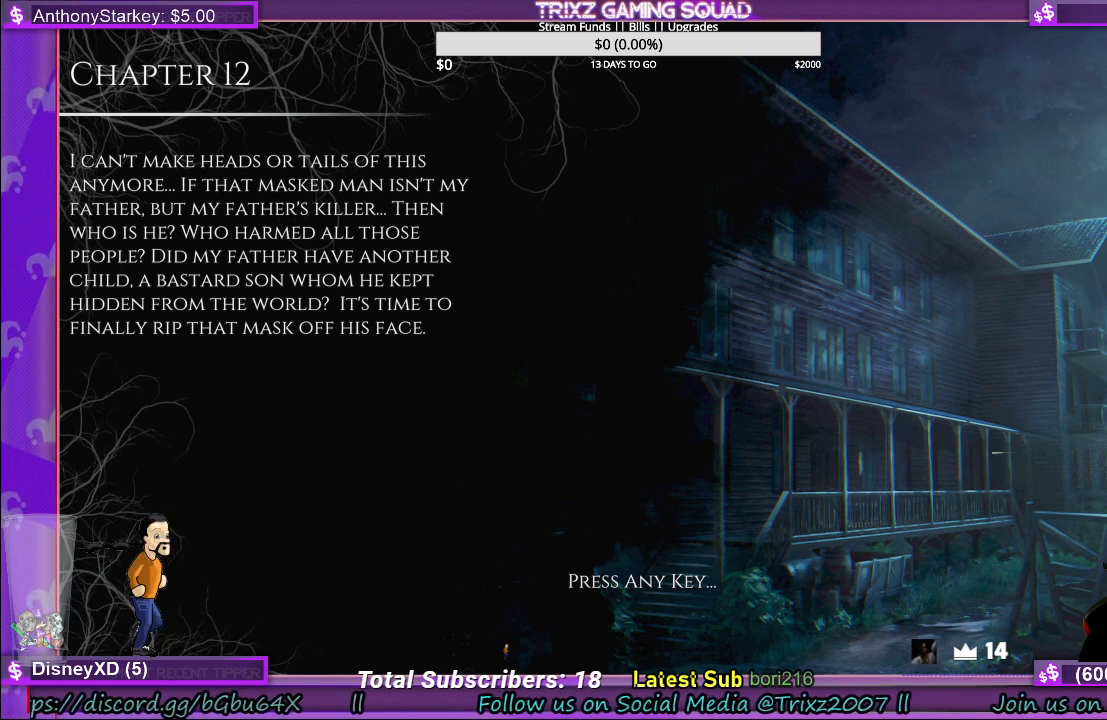
{"keys": [], "mouse": [], "events": [[317, "mouse_left", "down"], [384, "mouse_left", "up"]]}
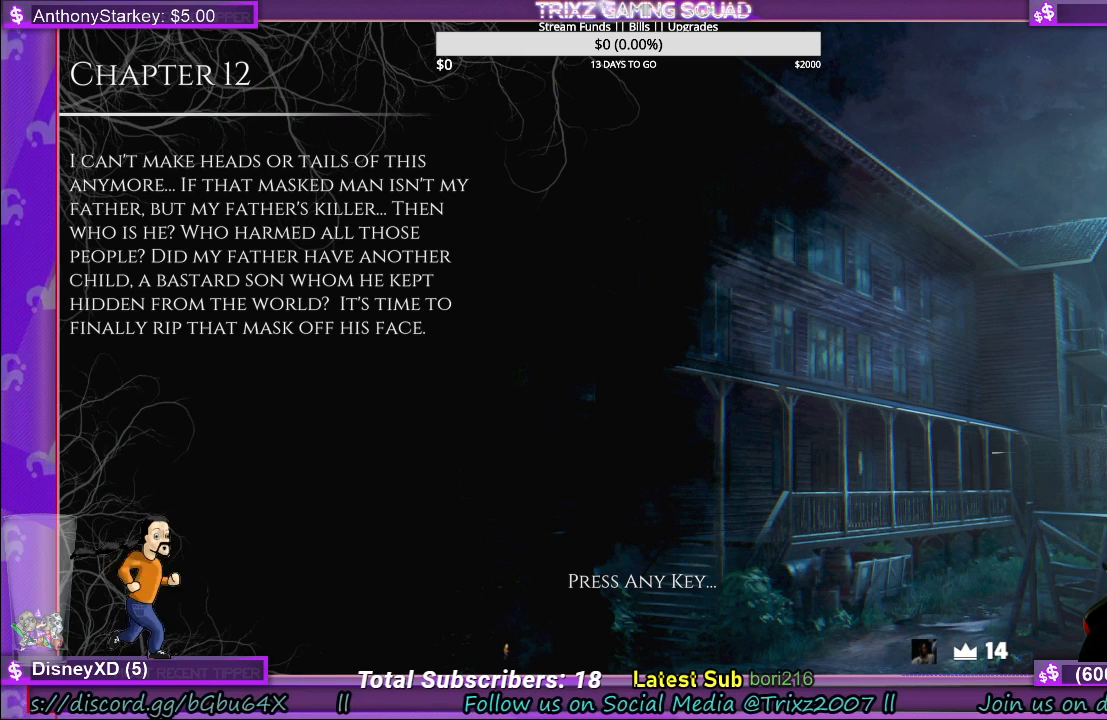
{"keys": [], "mouse": [], "events": []}
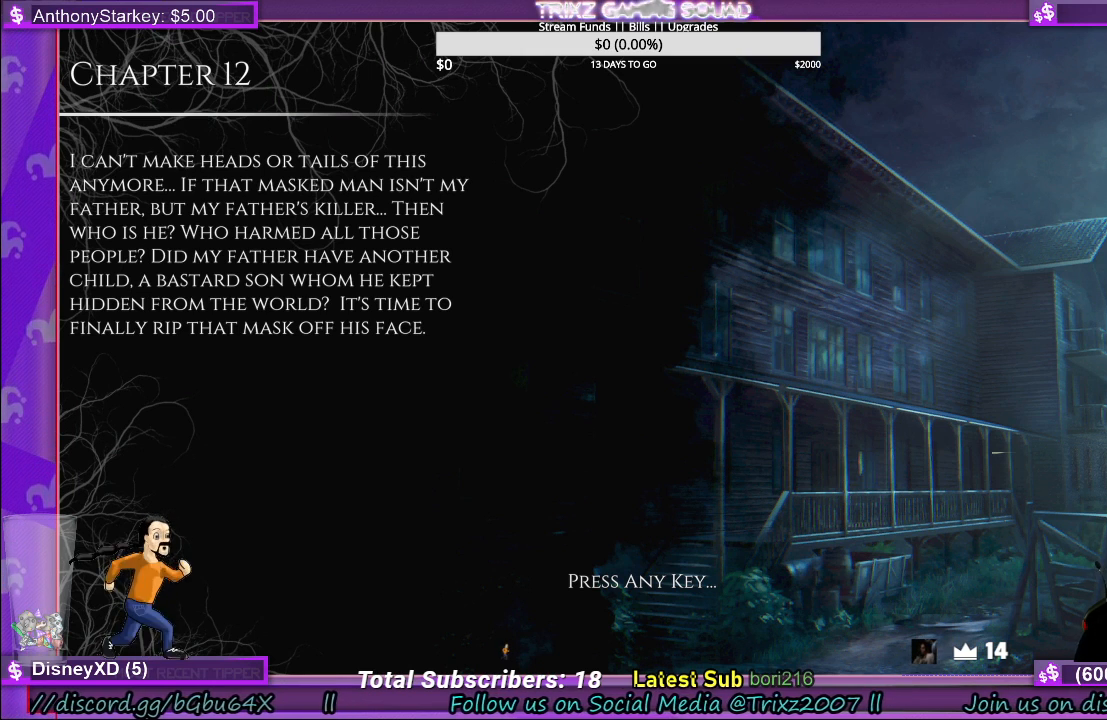
{"keys": [], "mouse": [], "events": [[367, "space", "down"], [467, "space", "up"]]}
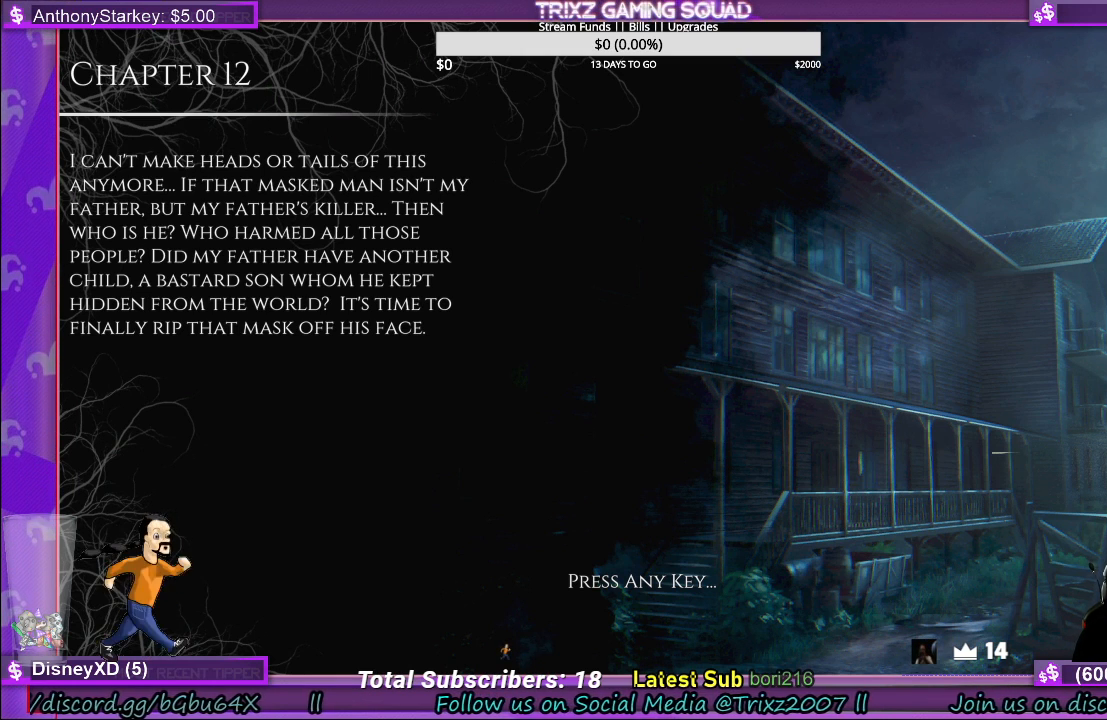
{"keys": [], "mouse": [], "events": [[384, "space", "down"], [500, "space", "up"]]}
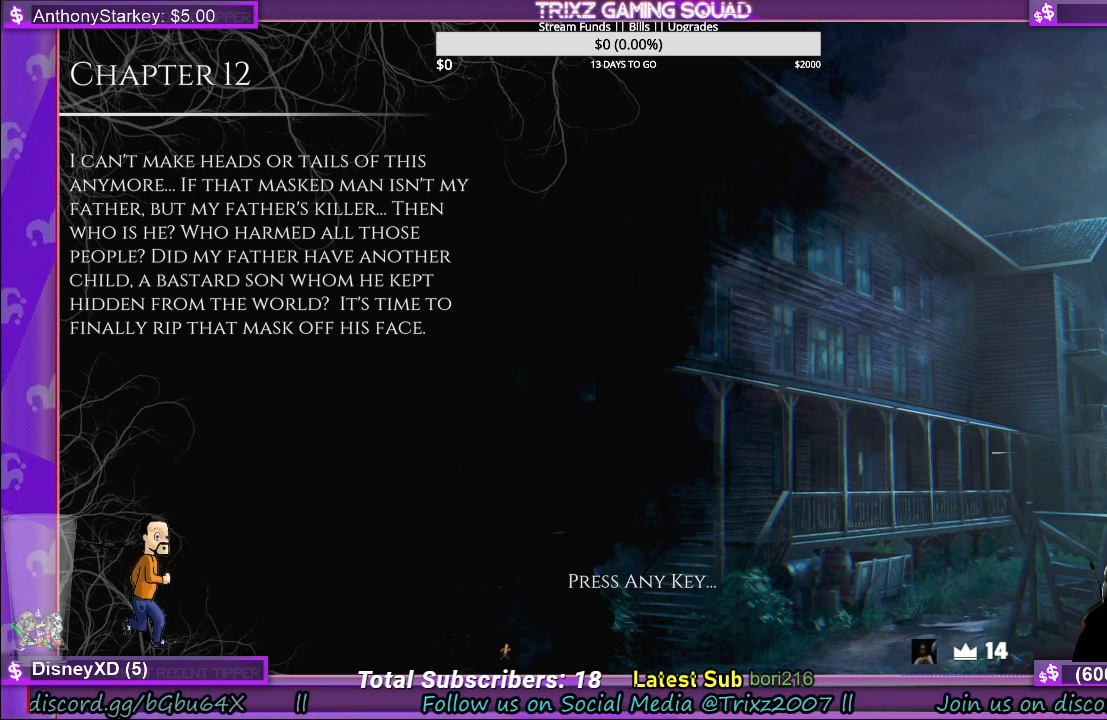
{"keys": [], "mouse": [], "events": [[300, "e", "down"], [467, "e", "up"]]}
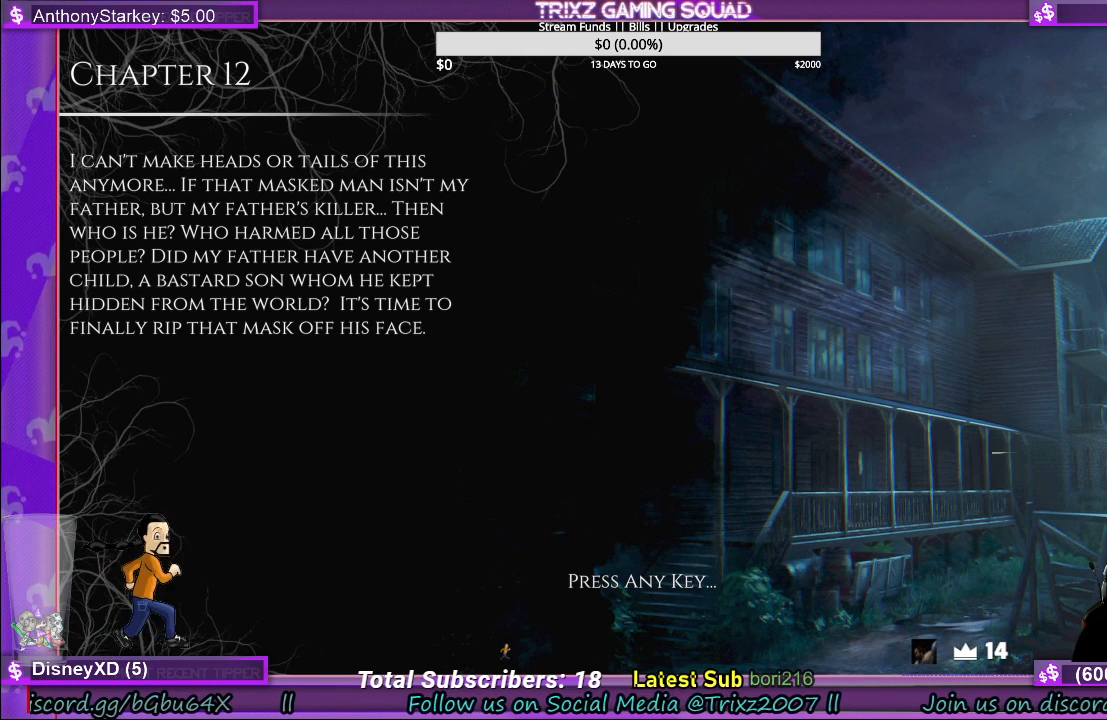
{"keys": [], "mouse": [], "events": []}
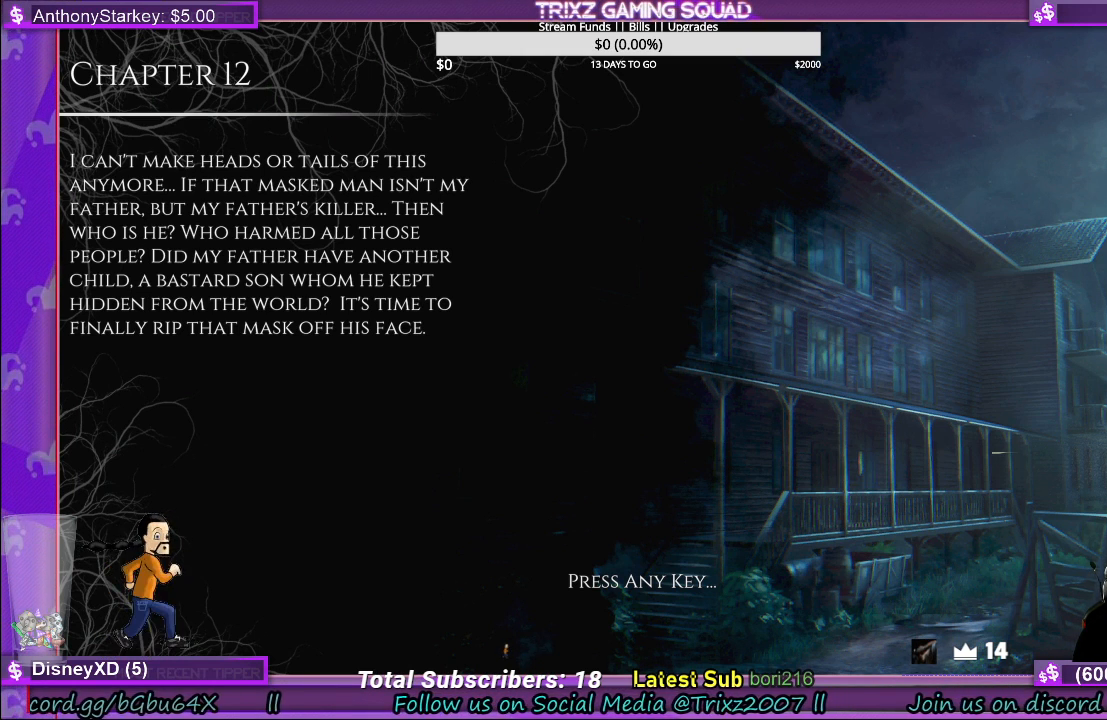
{"keys": [], "mouse": [], "events": []}
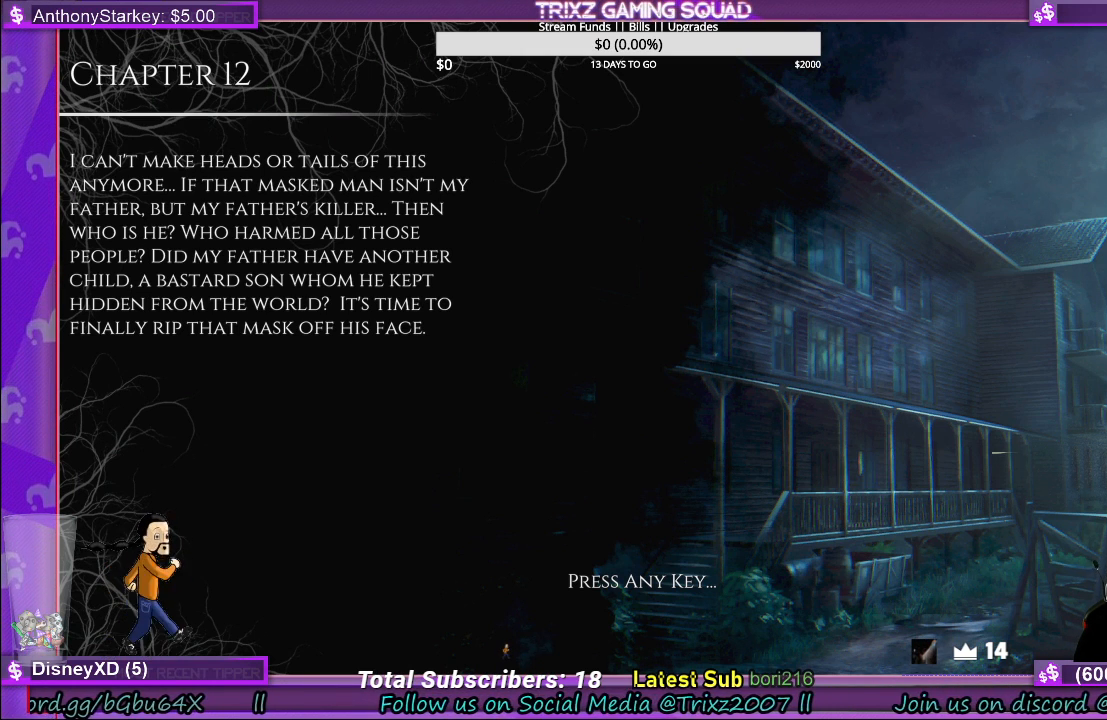
{"keys": [], "mouse": [], "events": []}
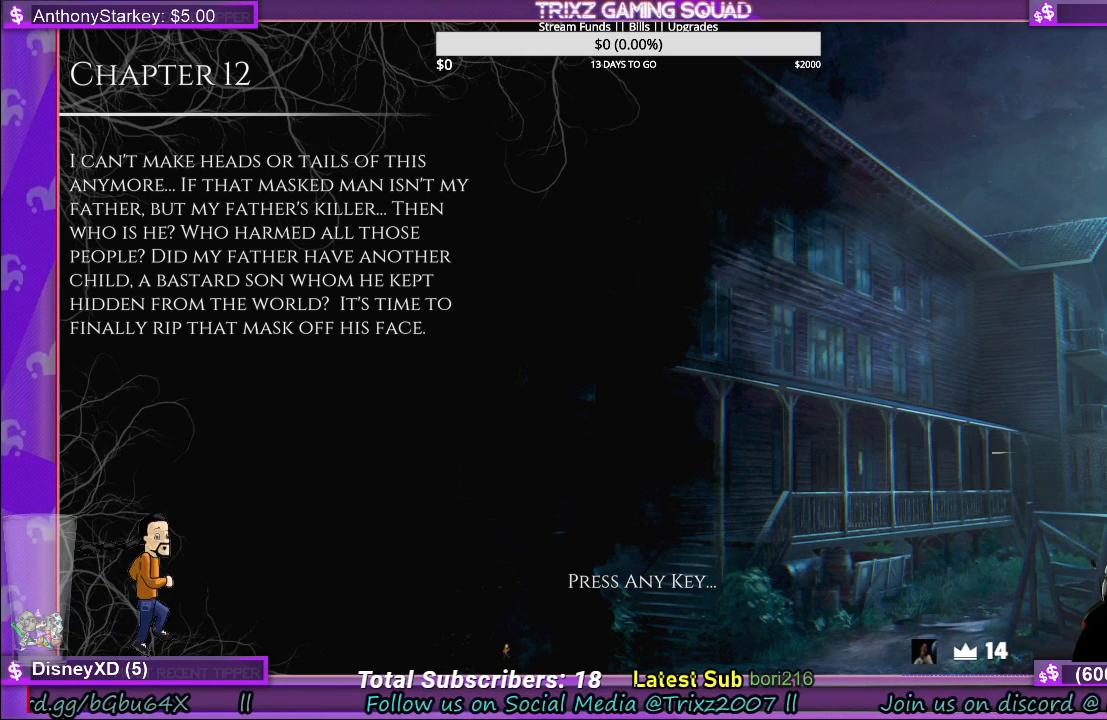
{"keys": [], "mouse": [], "events": []}
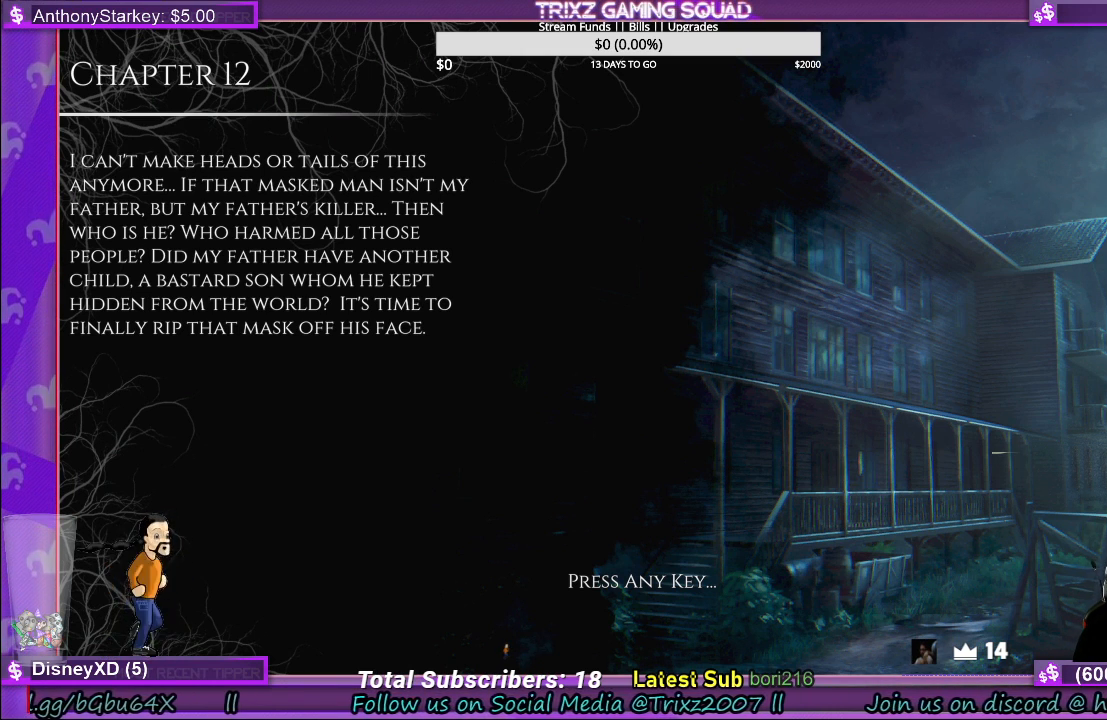
{"keys": [], "mouse": [], "events": []}
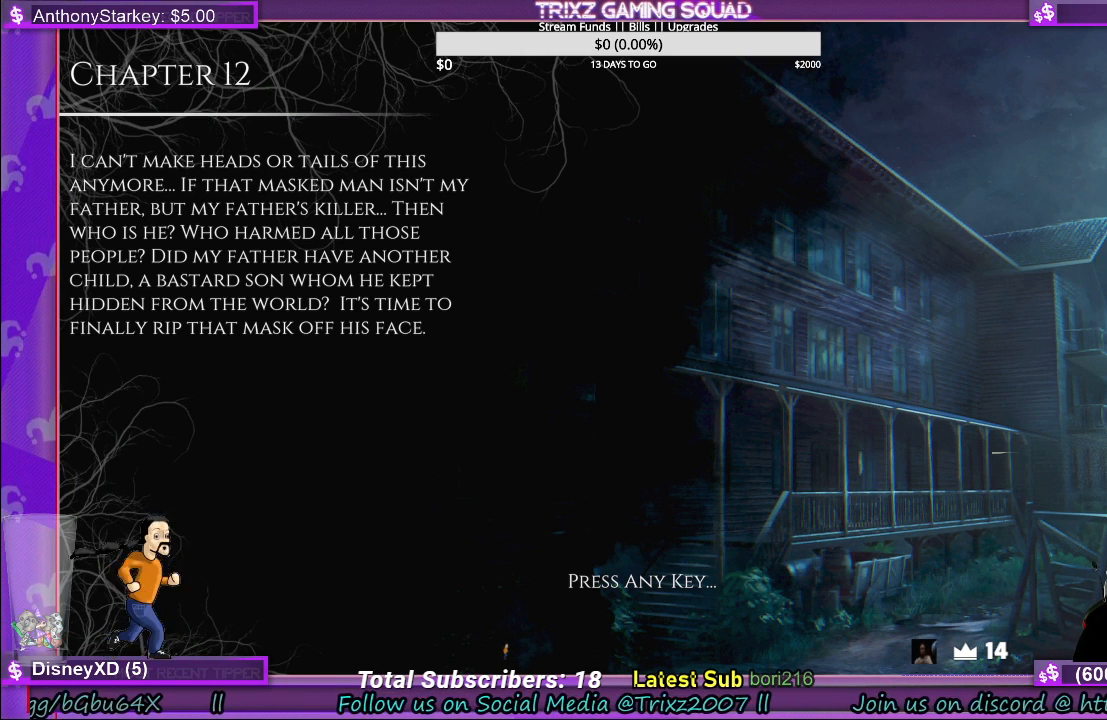
{"keys": [], "mouse": [], "events": []}
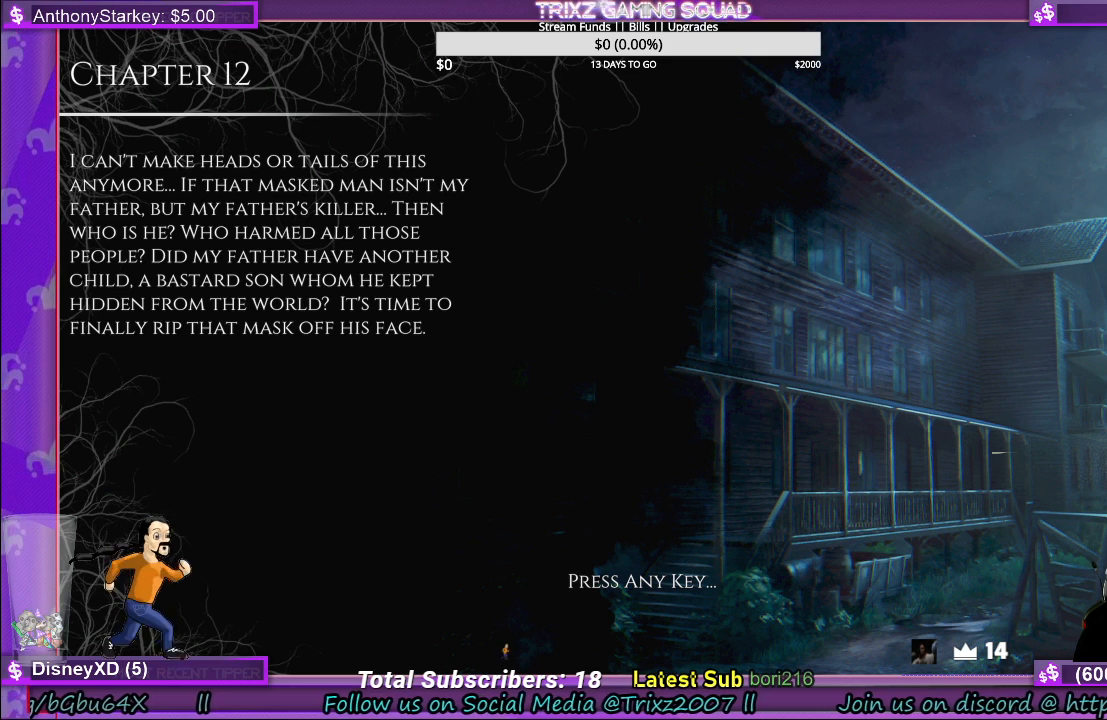
{"keys": [], "mouse": [], "events": [[167, "mouse_left", "down"], [234, "mouse_left", "up"]]}